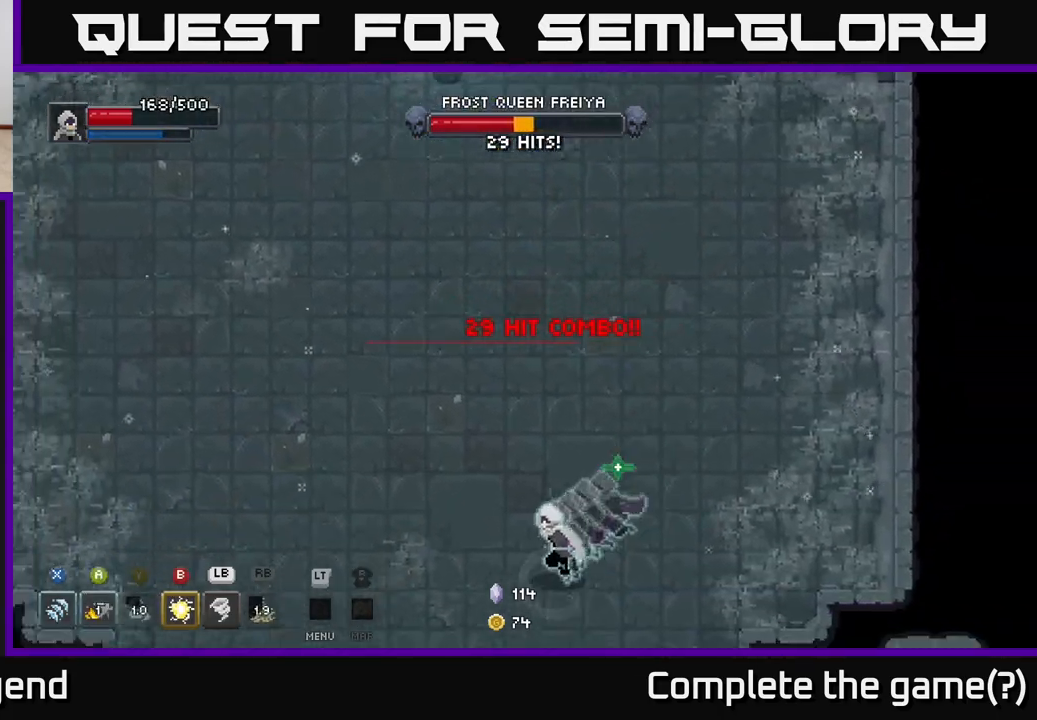
Gameplay with a controller (Xbox layout); each line is a JSON object with the inputs held at the frame after it. "events" lists button and stick changes between this image and that frame as [ms after this image, input, new state], when the widget could be followed in between.
{"buttons": [], "left_stick": "left", "right_stick": "center", "events": [[17, "left_stick", "left"]]}
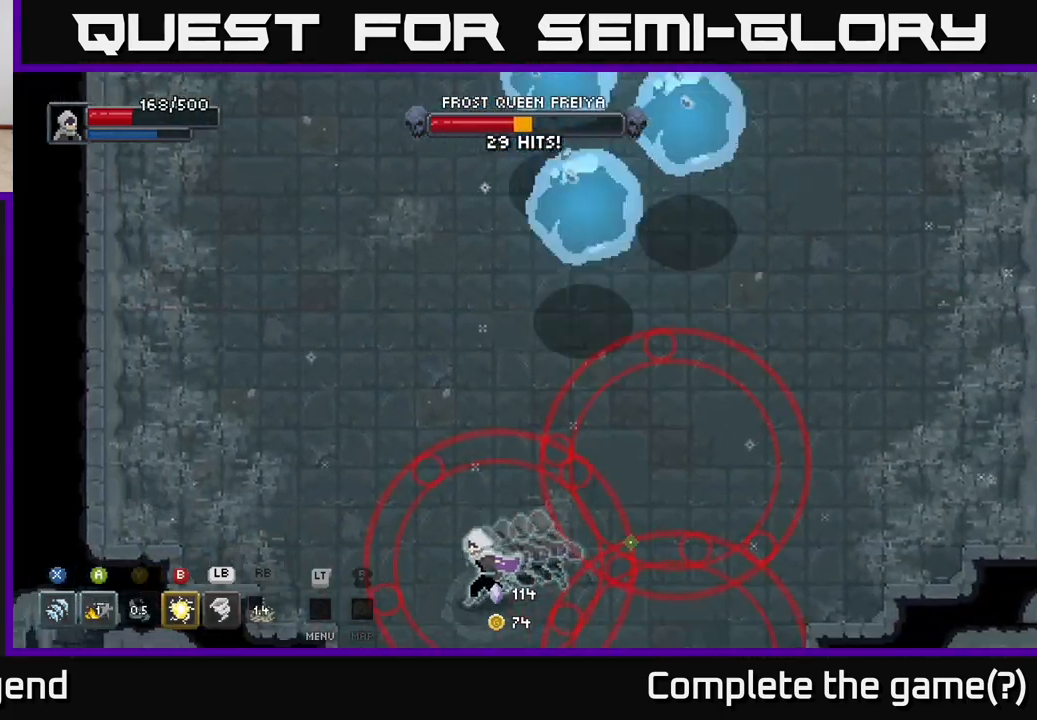
{"buttons": [], "left_stick": "up-left", "right_stick": "center", "events": [[283, "left_stick", "up-left"]]}
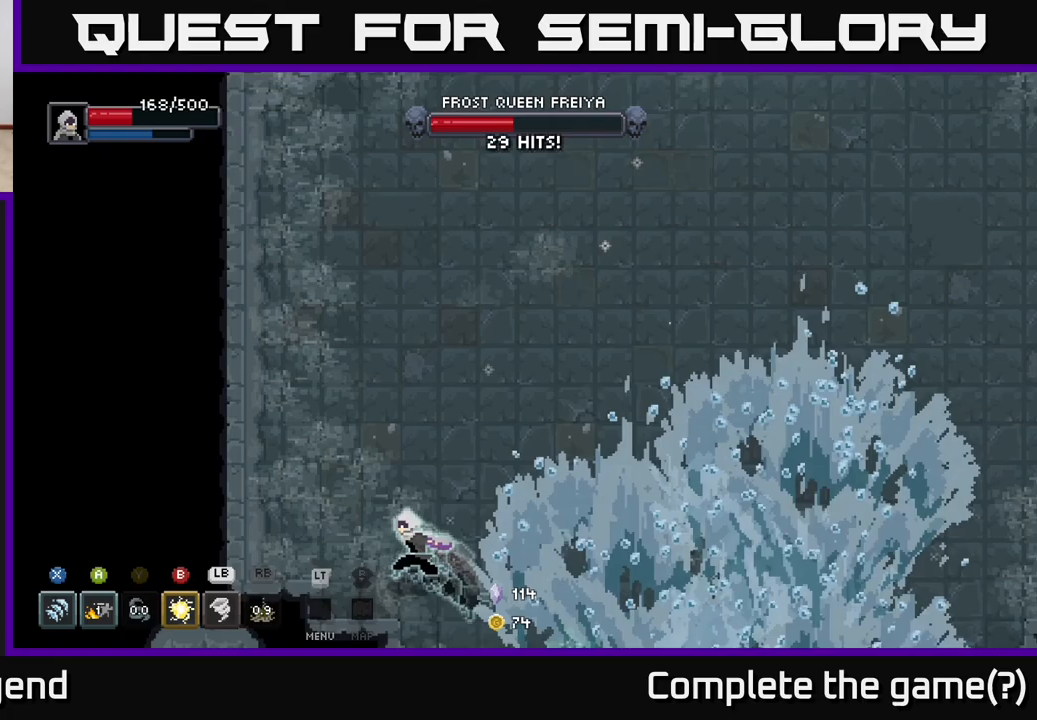
{"buttons": [], "left_stick": "up", "right_stick": "center", "events": [[200, "left_stick", "up"]]}
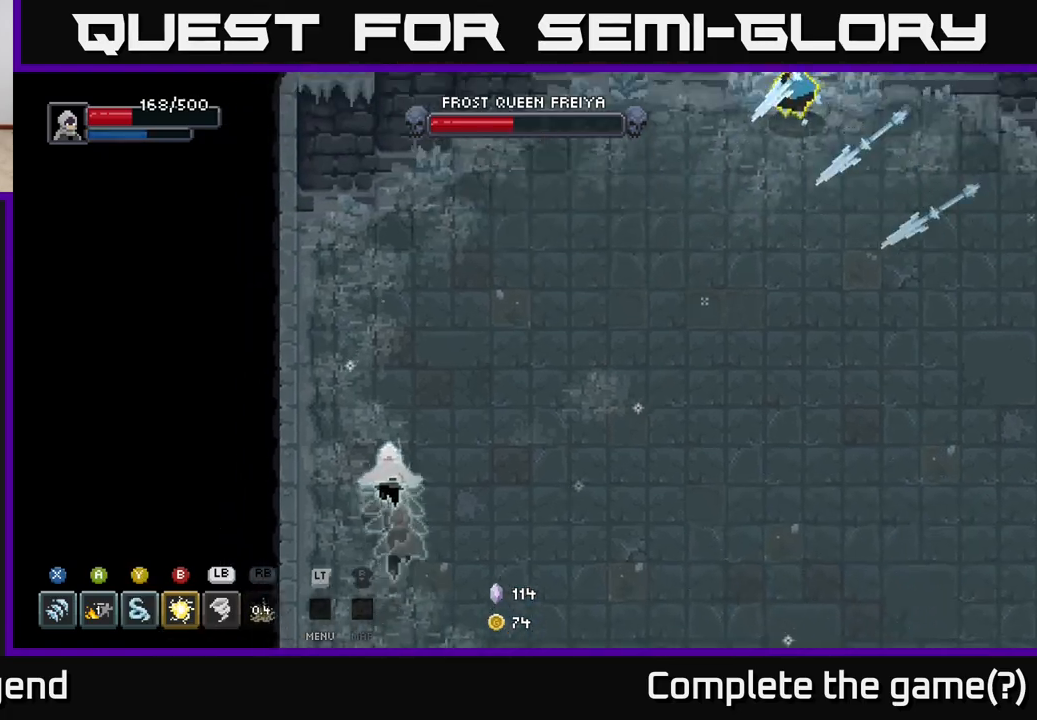
{"buttons": [], "left_stick": "up", "right_stick": "center", "events": []}
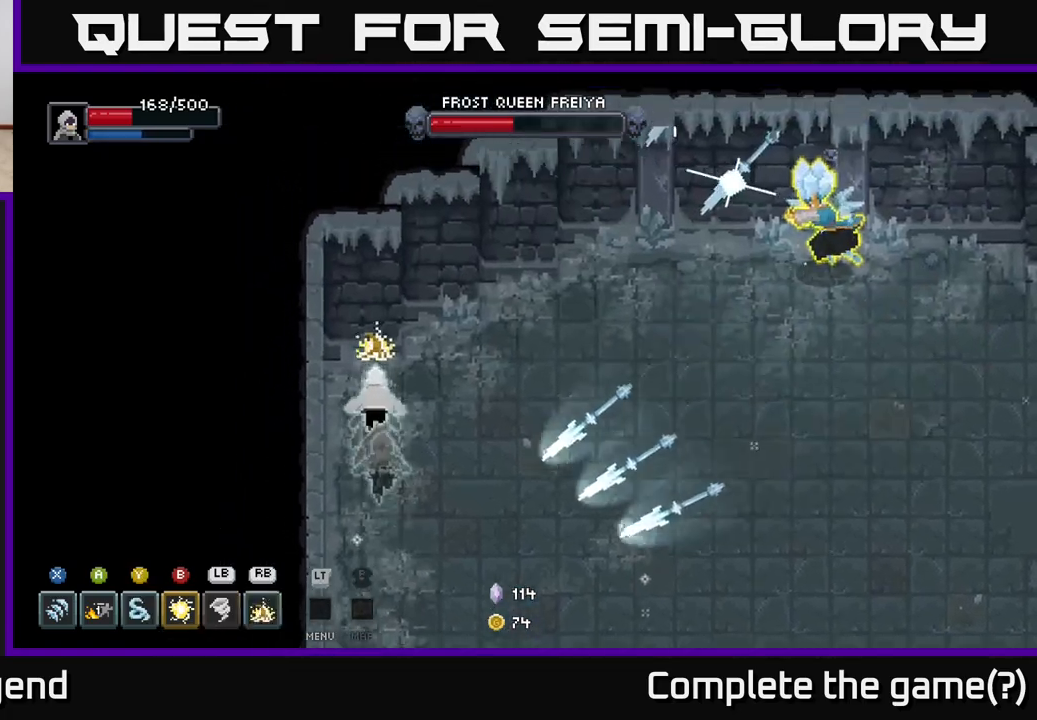
{"buttons": [], "left_stick": "down-right", "right_stick": "center", "events": [[233, "left_stick", "right"], [317, "left_stick", "down-right"]]}
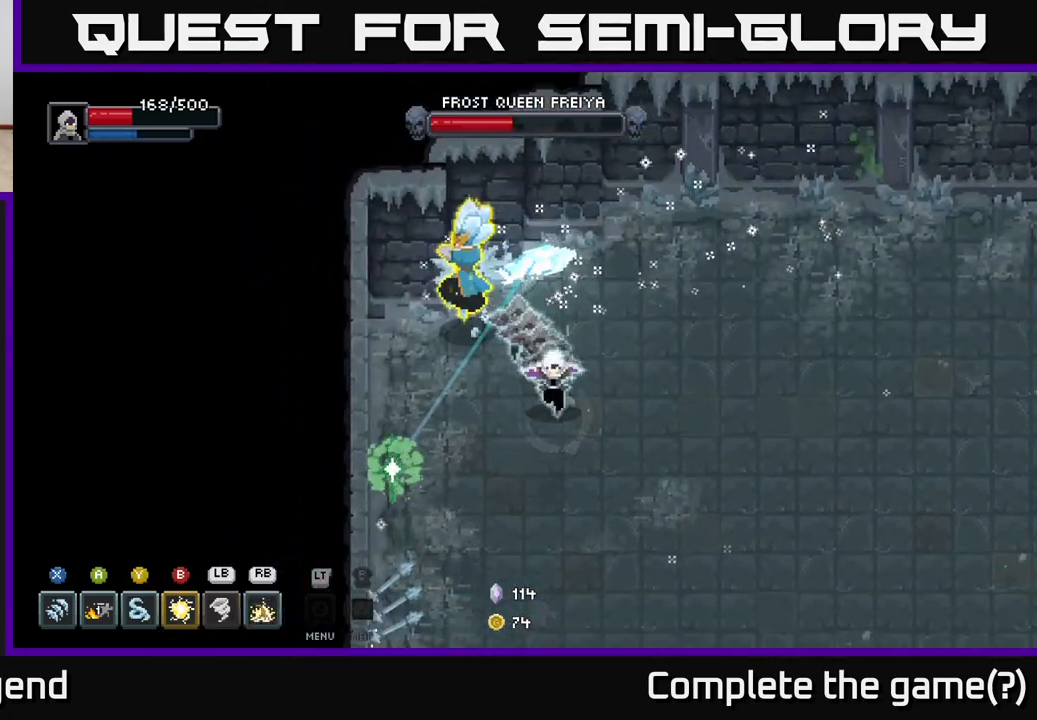
{"buttons": [], "left_stick": "right", "right_stick": "center", "events": [[500, "left_stick", "right"]]}
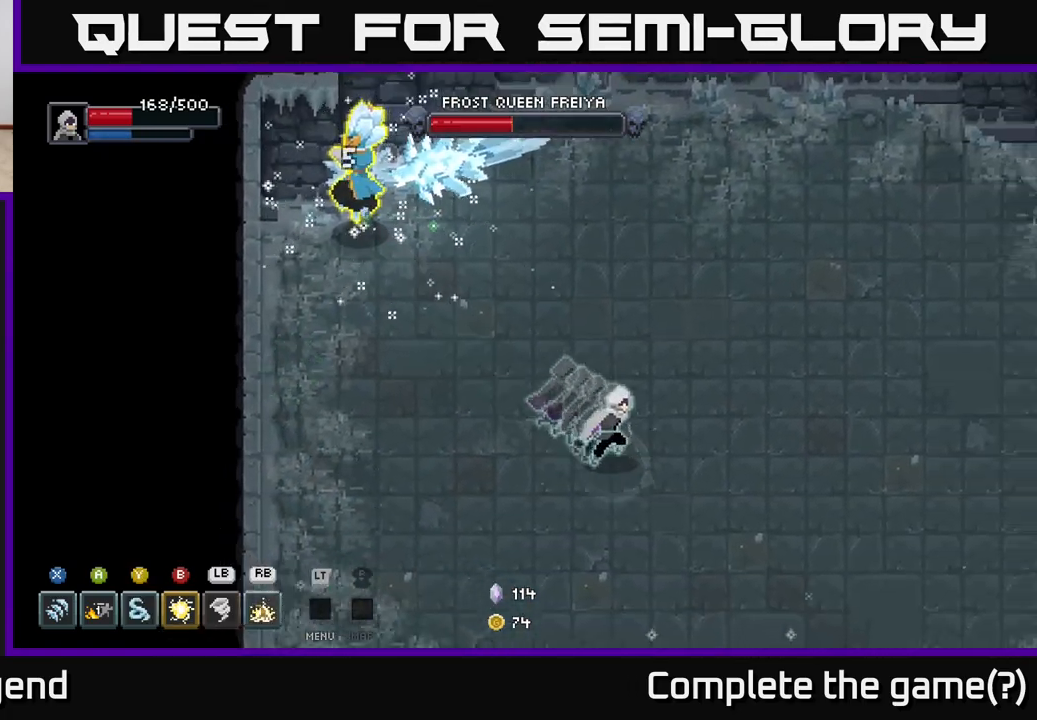
{"buttons": [], "left_stick": "right", "right_stick": "center", "events": []}
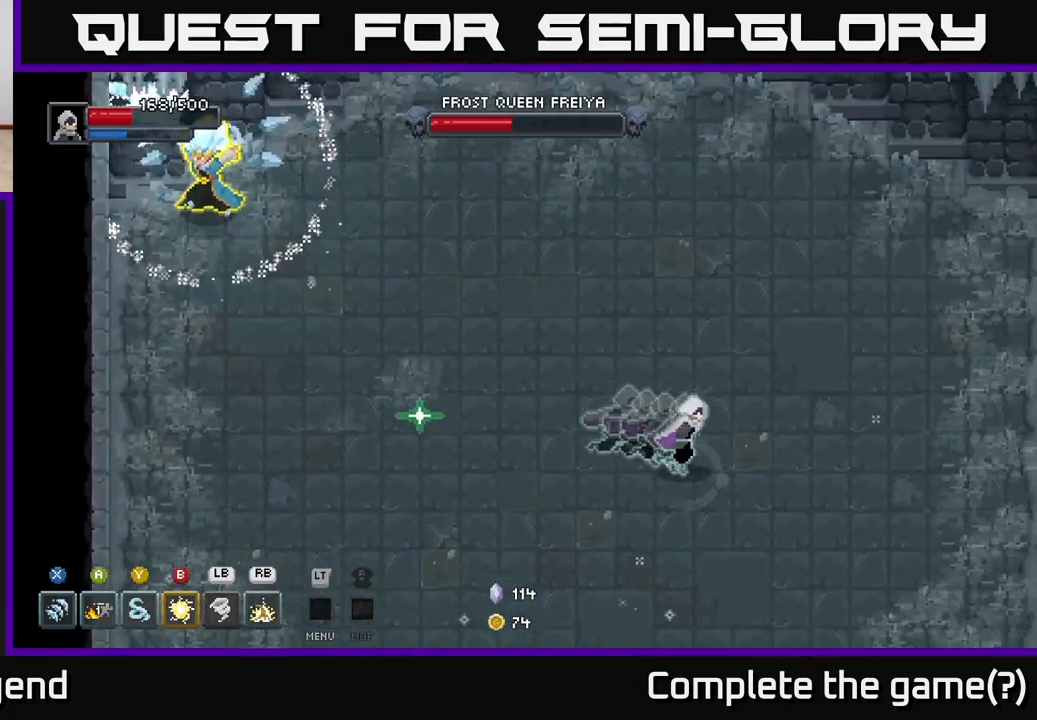
{"buttons": [], "left_stick": "left", "right_stick": "center", "events": [[200, "left_stick", "up"], [250, "left_stick", "up-left"], [367, "left_stick", "left"]]}
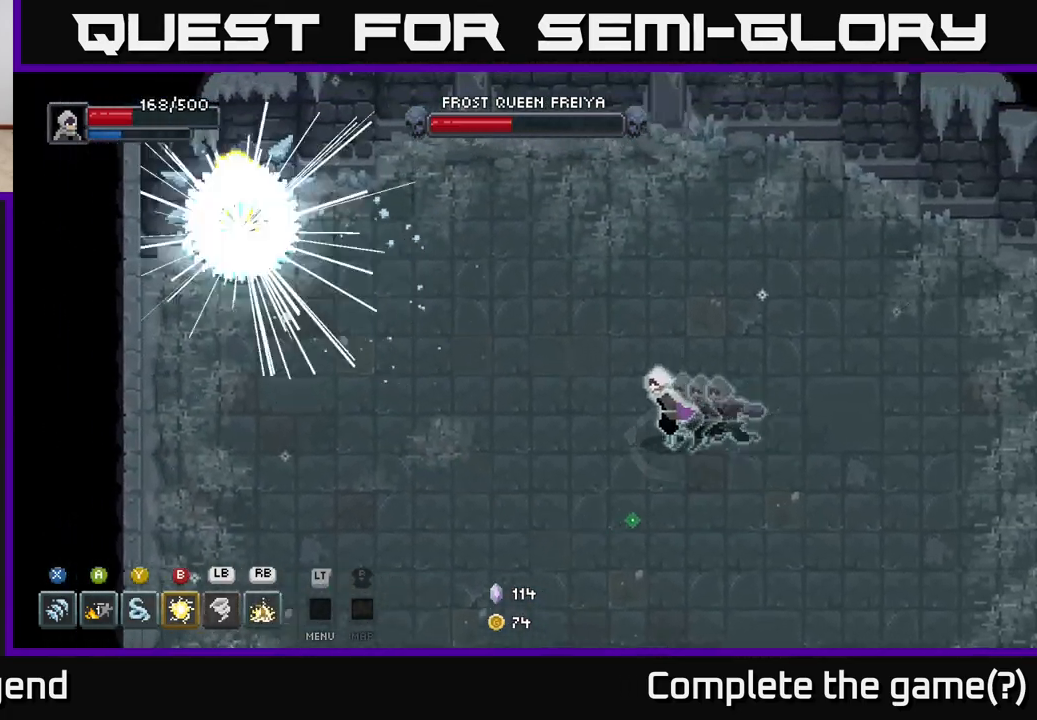
{"buttons": [], "left_stick": "up-left", "right_stick": "center", "events": [[317, "left_stick", "up-left"]]}
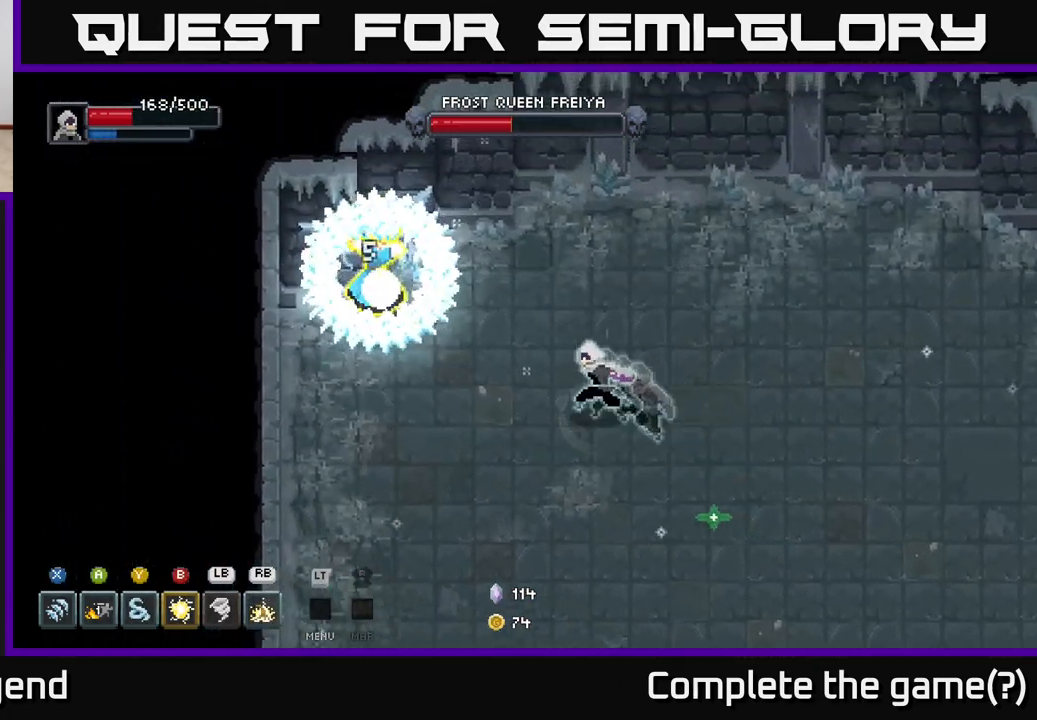
{"buttons": [], "left_stick": "down-right", "right_stick": "center", "events": [[200, "left_stick", "right"], [250, "left_stick", "down-right"]]}
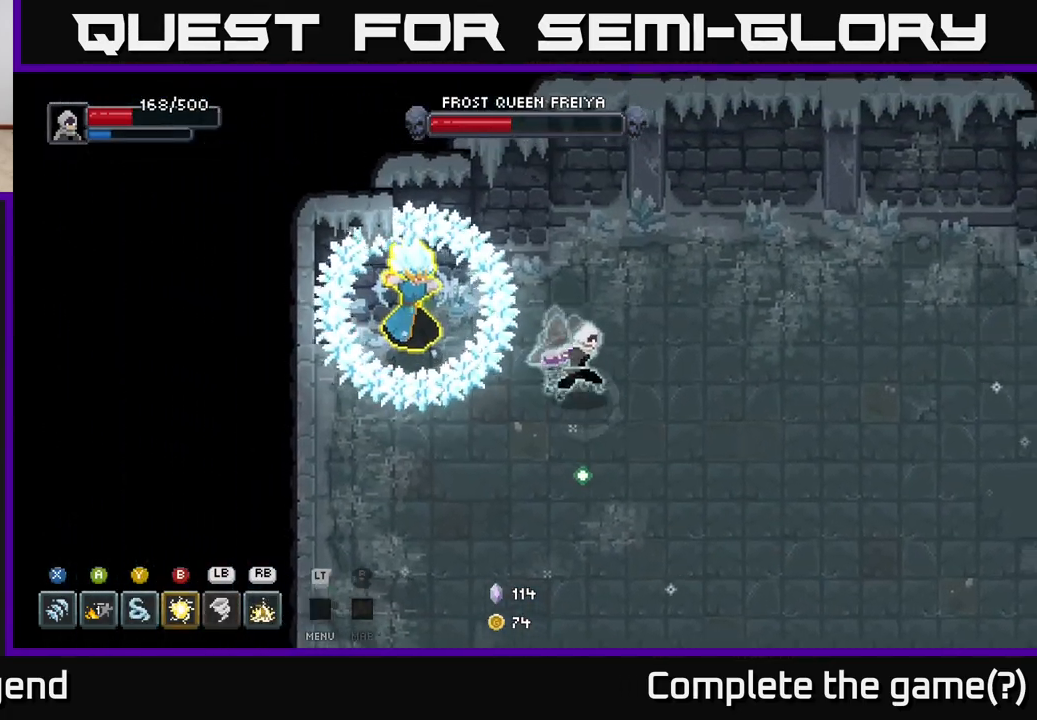
{"buttons": [], "left_stick": "up-right", "right_stick": "center", "events": [[33, "left_stick", "right"], [433, "left_stick", "up-right"]]}
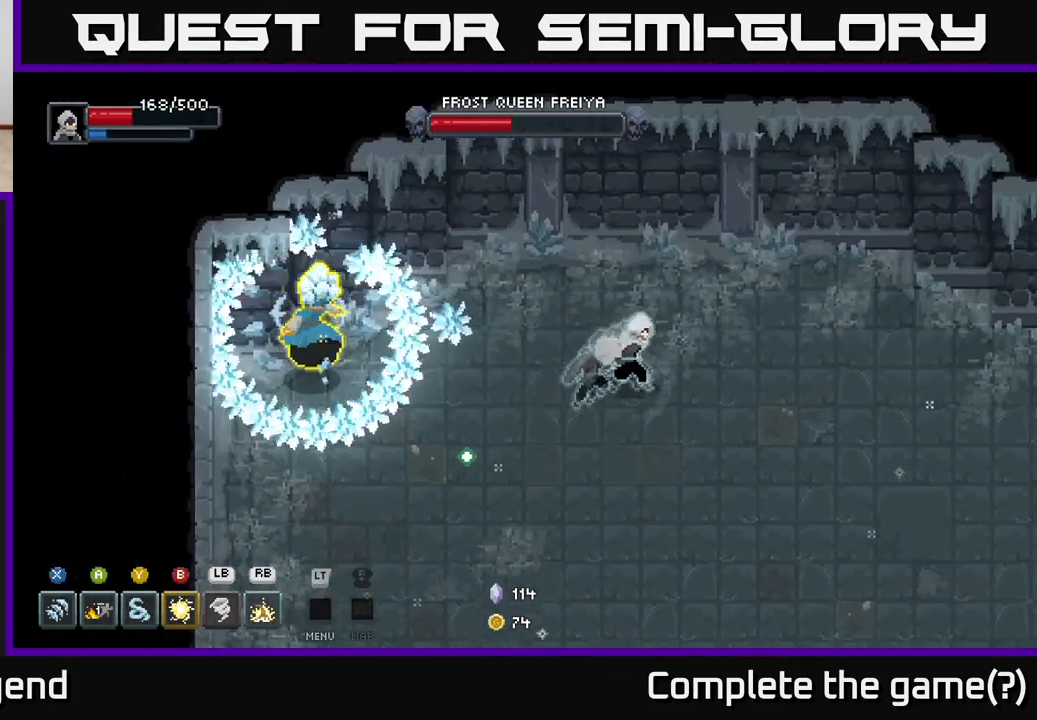
{"buttons": [], "left_stick": "right", "right_stick": "center", "events": [[500, "left_stick", "right"]]}
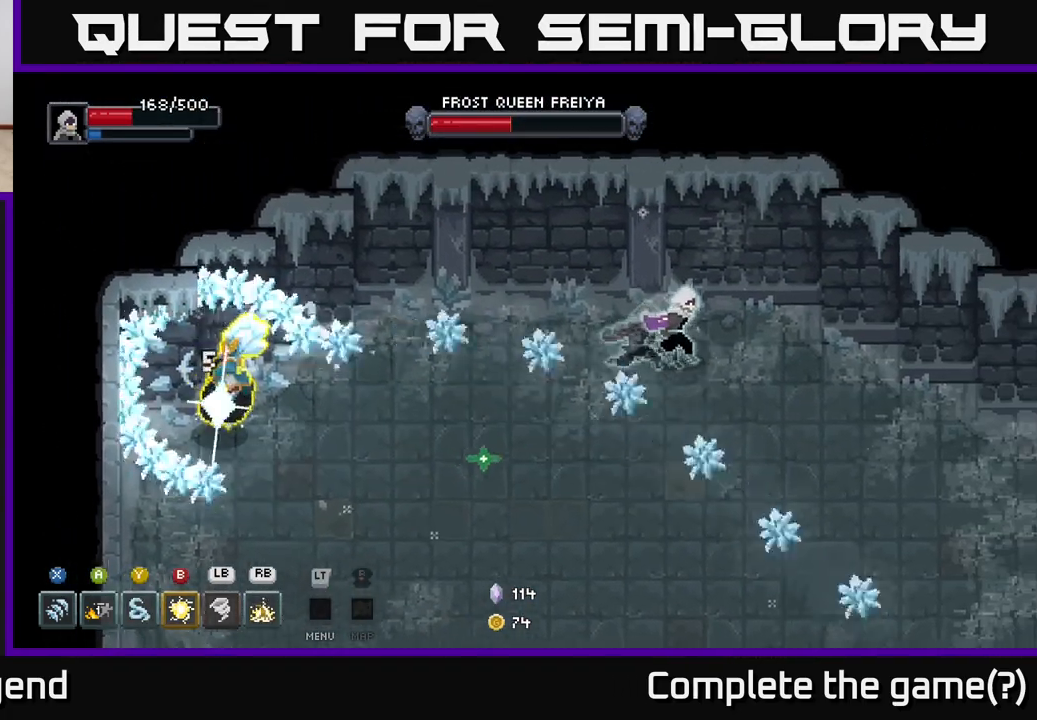
{"buttons": [], "left_stick": "down-right", "right_stick": "center", "events": [[333, "A", "down"], [350, "left_stick", "down-right"], [450, "A", "up"]]}
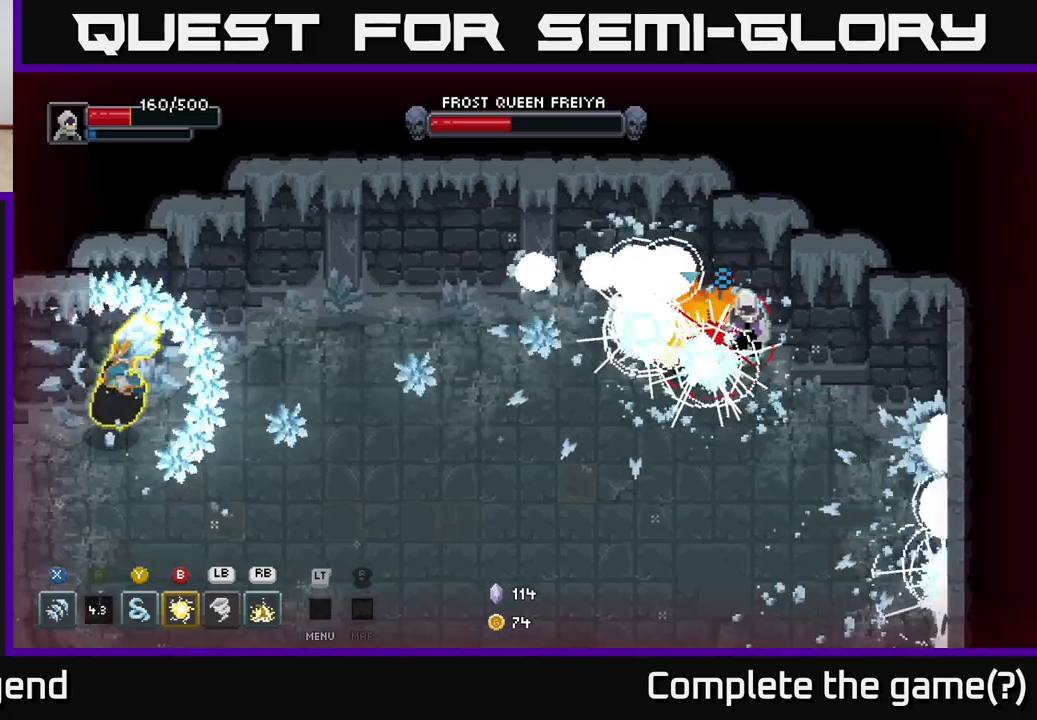
{"buttons": ["A"], "left_stick": "down", "right_stick": "center", "events": [[50, "left_stick", "down"], [283, "A", "down"], [417, "A", "up"], [500, "A", "down"]]}
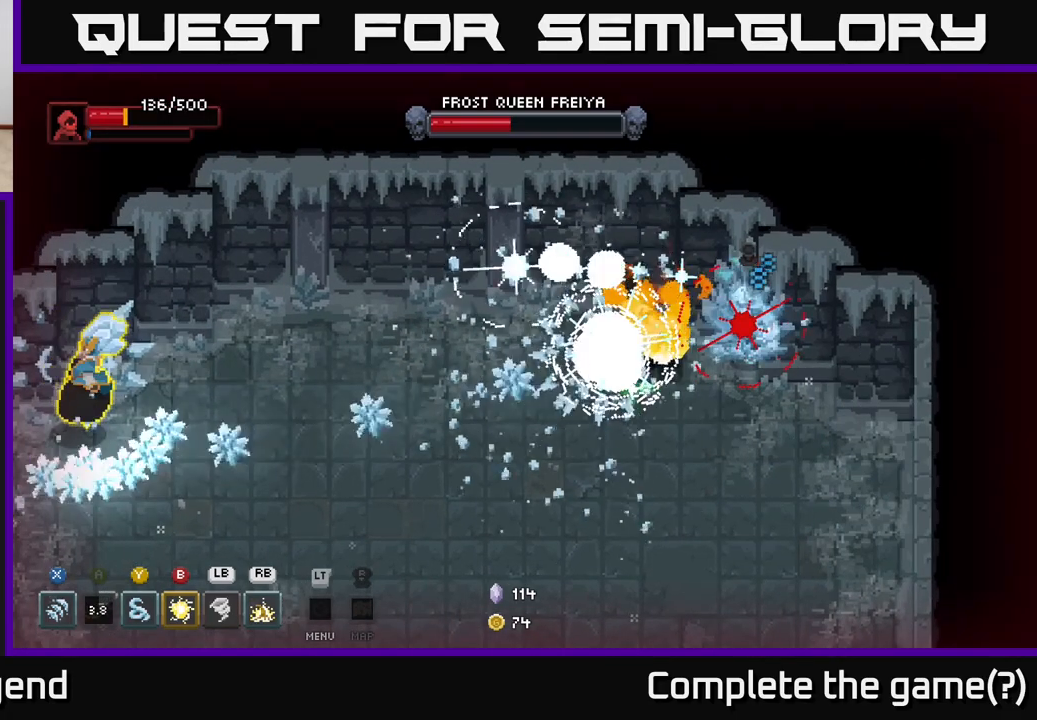
{"buttons": ["A"], "left_stick": "down-left", "right_stick": "center", "events": [[133, "A", "up"], [200, "A", "down"], [300, "left_stick", "down-left"], [317, "A", "up"], [383, "A", "down"]]}
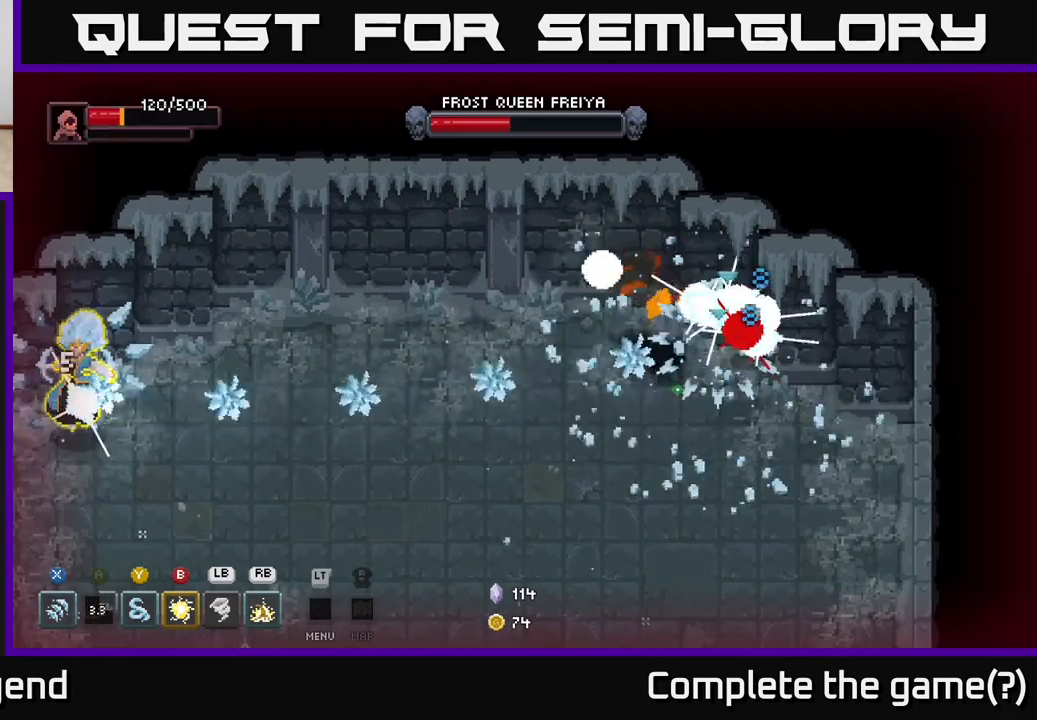
{"buttons": ["A"], "left_stick": "down", "right_stick": "center", "events": [[17, "A", "up"], [50, "left_stick", "down"], [100, "A", "down"], [200, "A", "up"], [267, "A", "down"], [367, "A", "up"], [433, "A", "down"]]}
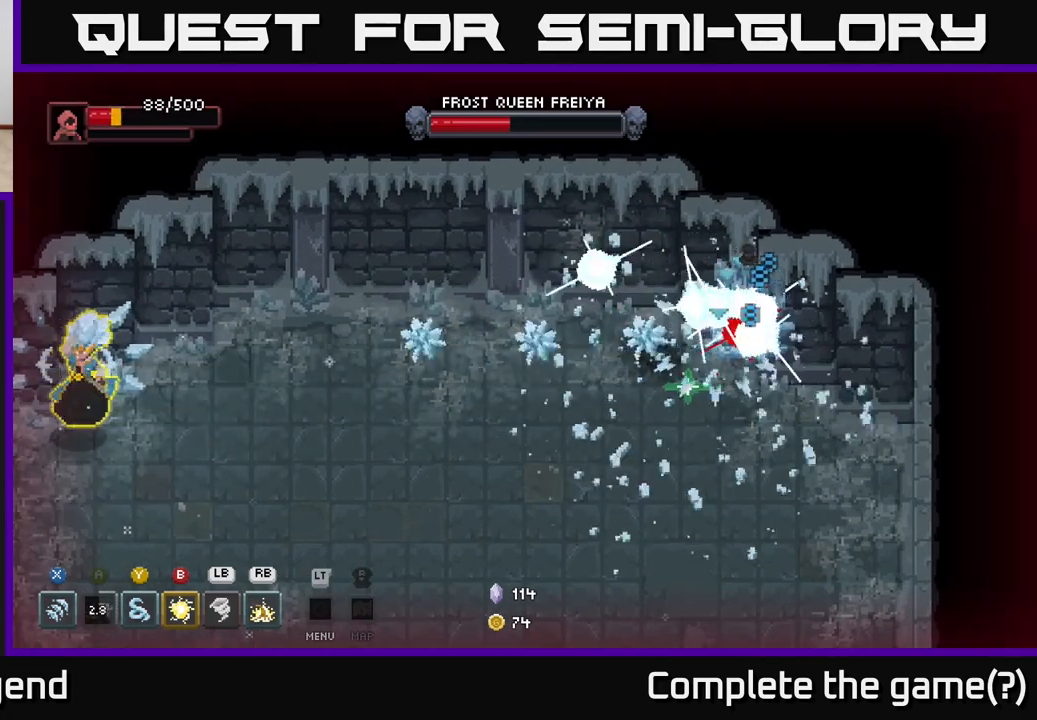
{"buttons": ["X"], "left_stick": "down", "right_stick": "center", "events": [[100, "A", "up"], [183, "X", "down"], [183, "left_stick", "center"], [267, "left_stick", "down"], [300, "A", "down"], [300, "X", "up"], [417, "X", "down"], [467, "A", "up"]]}
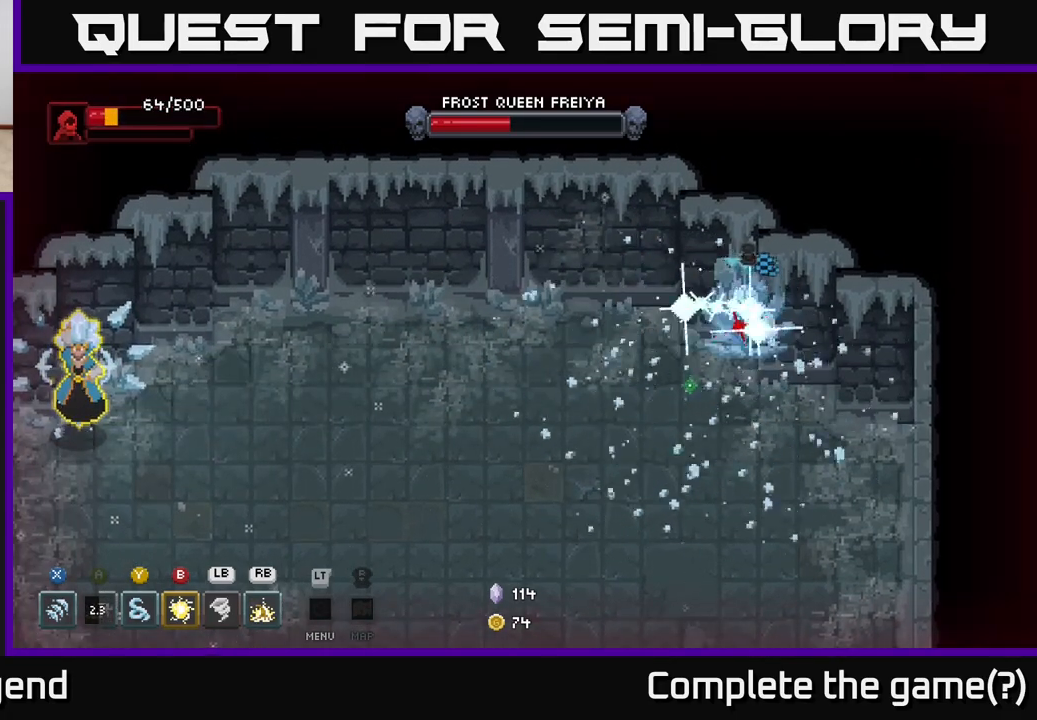
{"buttons": ["A"], "left_stick": "down-left", "right_stick": "center", "events": [[33, "X", "up"], [67, "A", "down"], [183, "A", "up"], [267, "A", "down"], [383, "A", "up"], [450, "A", "down"], [450, "left_stick", "down-left"]]}
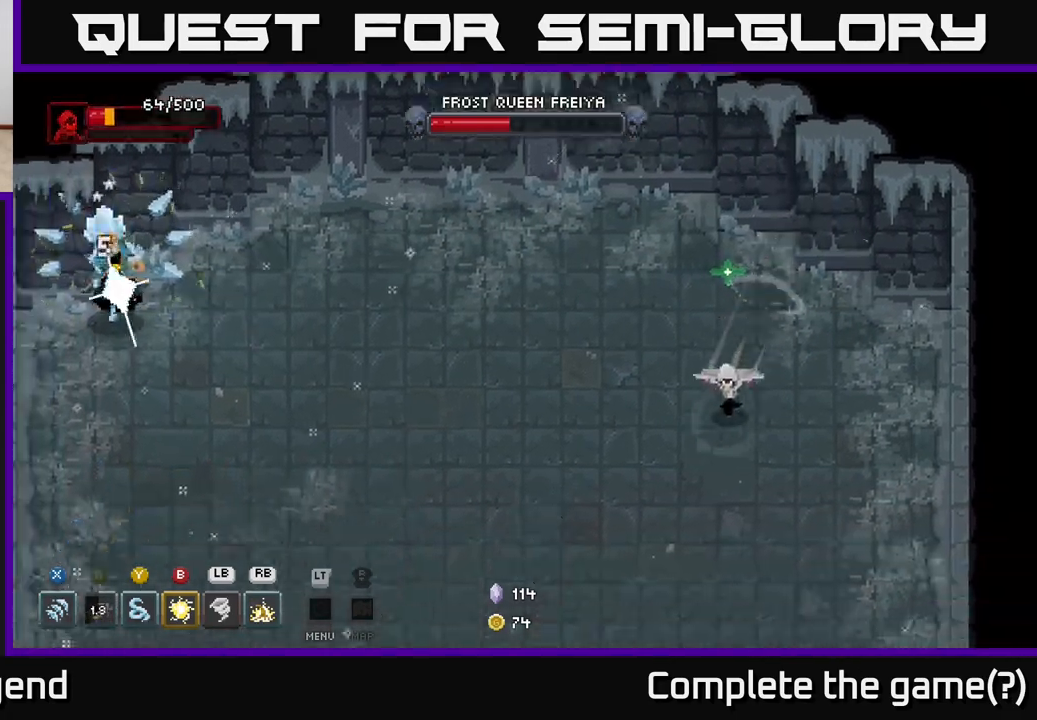
{"buttons": [], "left_stick": "left", "right_stick": "center", "events": [[67, "A", "up"], [133, "left_stick", "left"]]}
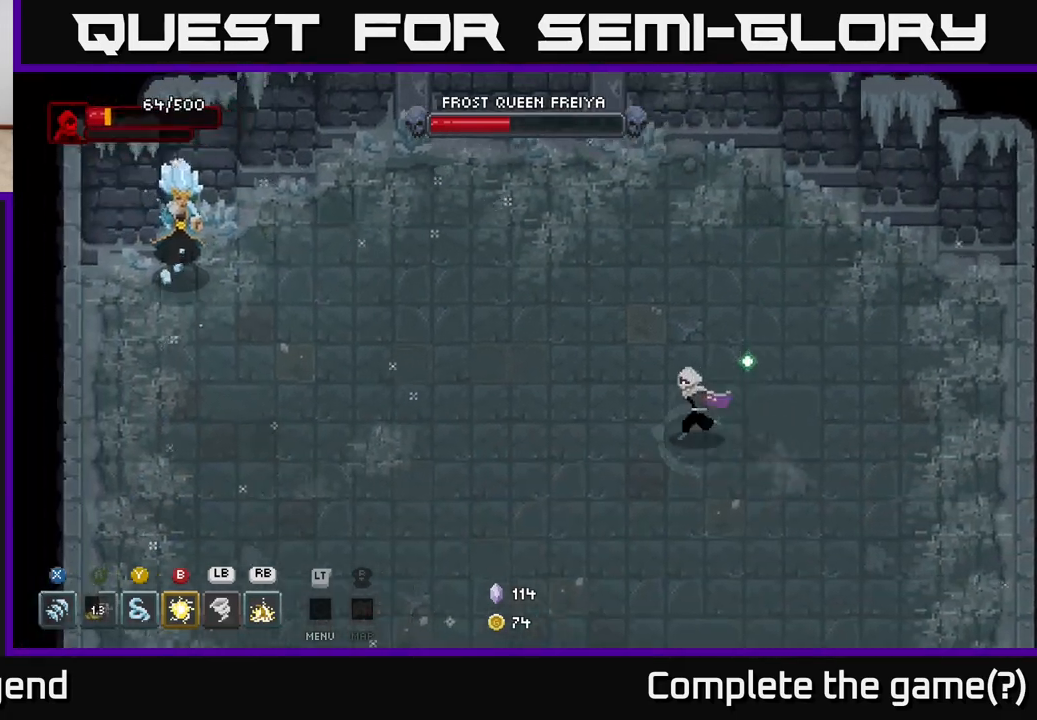
{"buttons": [], "left_stick": "left", "right_stick": "center", "events": [[150, "B", "down"], [233, "B", "up"]]}
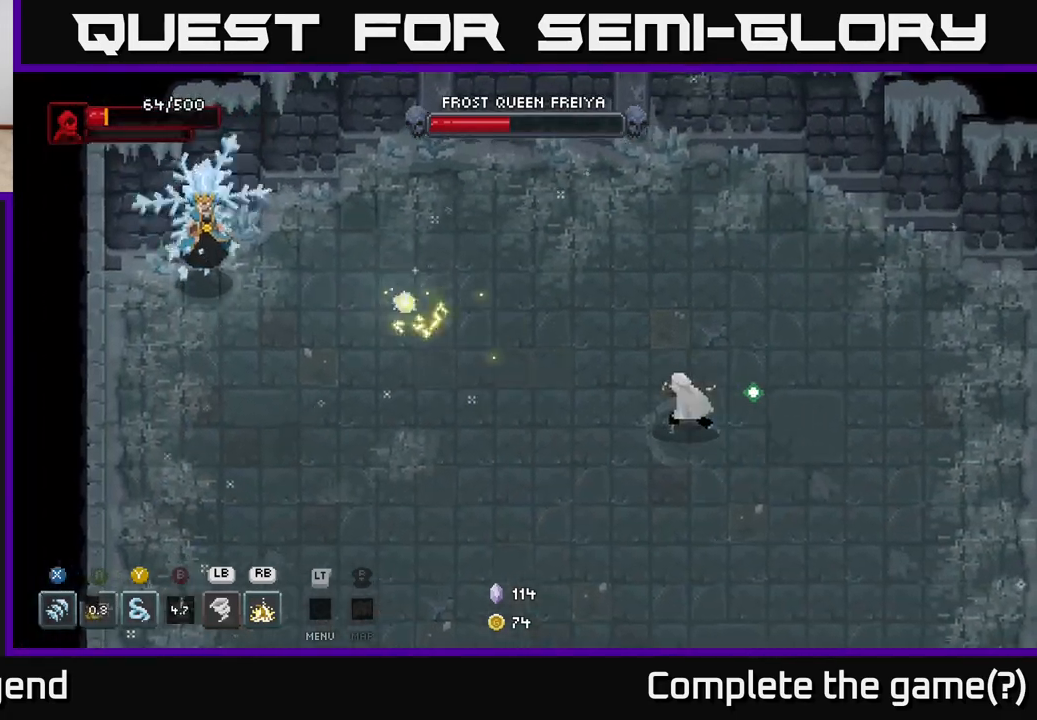
{"buttons": [], "left_stick": "left", "right_stick": "center", "events": []}
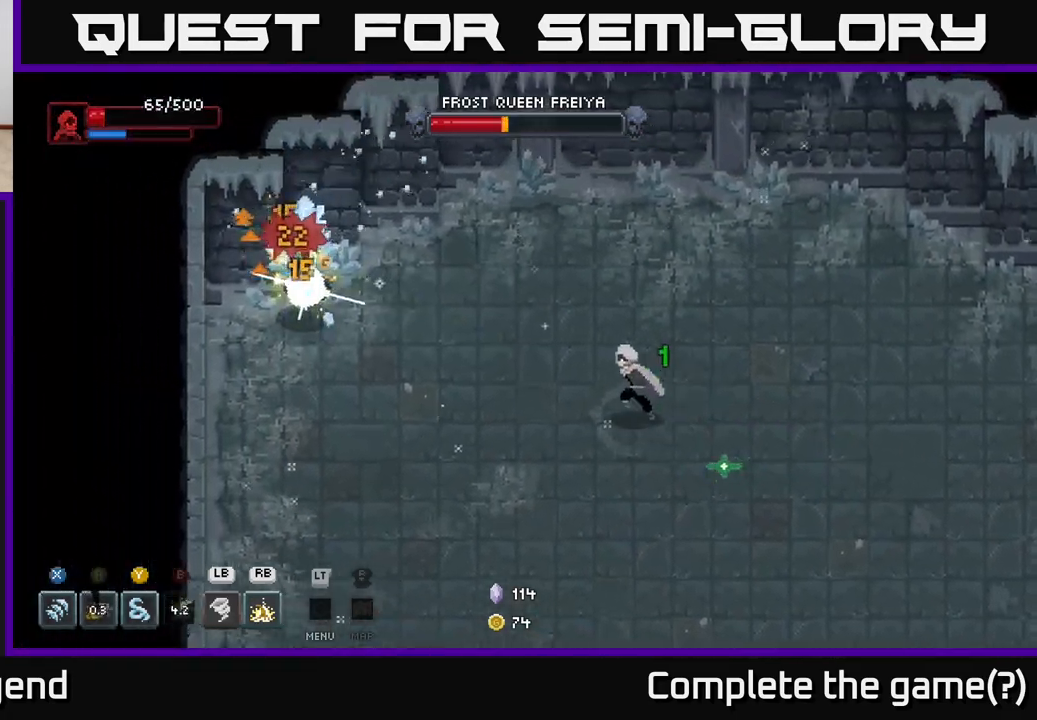
{"buttons": [], "left_stick": "left", "right_stick": "center", "events": [[67, "left_stick", "down-left"], [183, "A", "down"], [317, "left_stick", "left"], [333, "A", "up"]]}
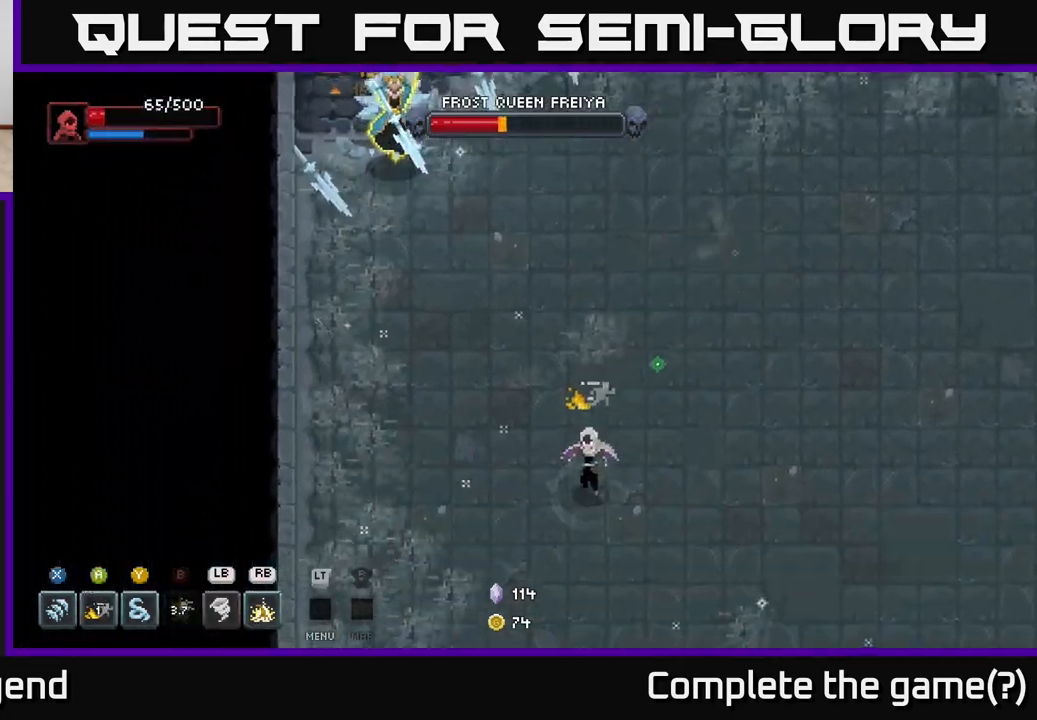
{"buttons": [], "left_stick": "down-right", "right_stick": "center", "events": [[217, "left_stick", "down"], [300, "left_stick", "down-right"]]}
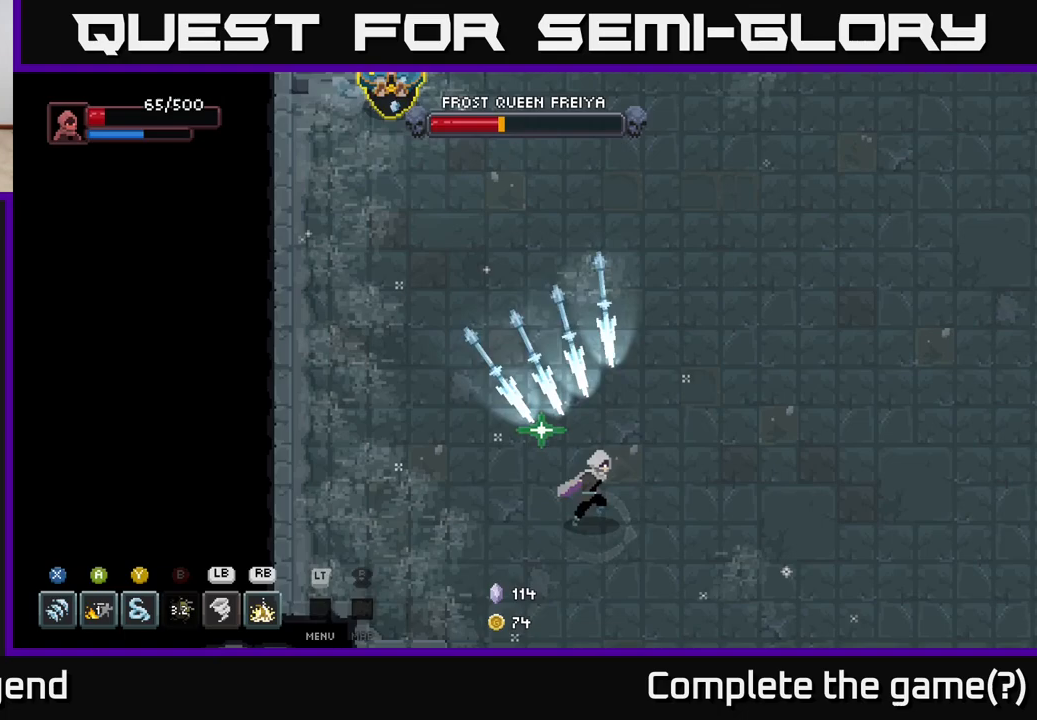
{"buttons": [], "left_stick": "up-right", "right_stick": "center", "events": [[17, "left_stick", "right"], [467, "left_stick", "up-right"]]}
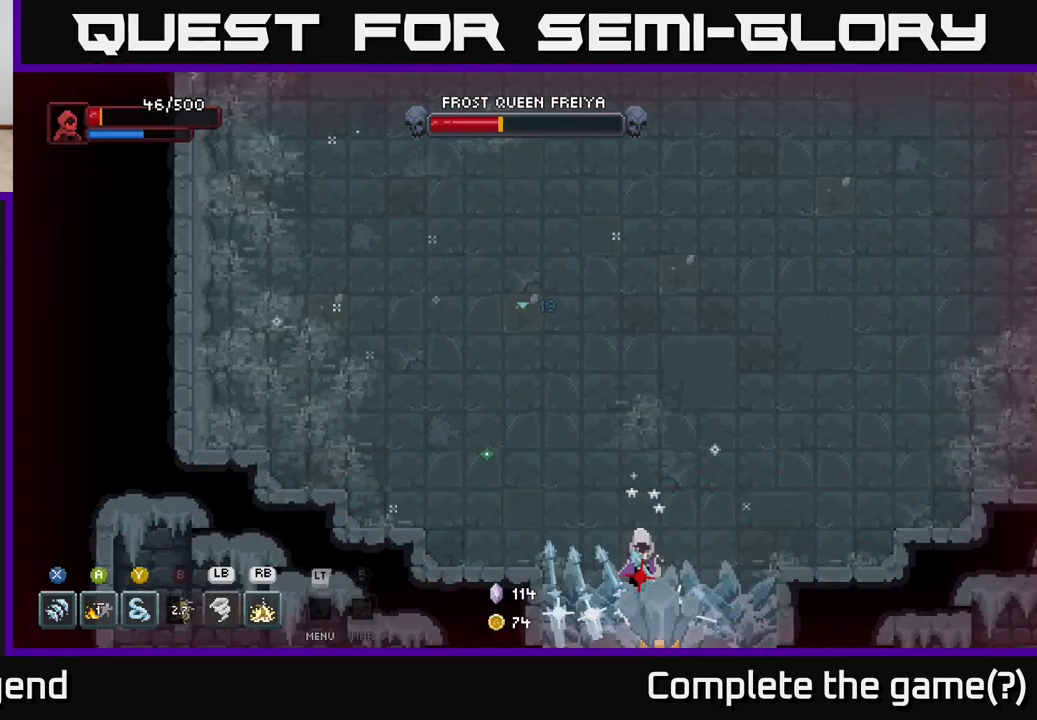
{"buttons": [], "left_stick": "up-right", "right_stick": "center", "events": [[350, "A", "down"], [483, "A", "up"]]}
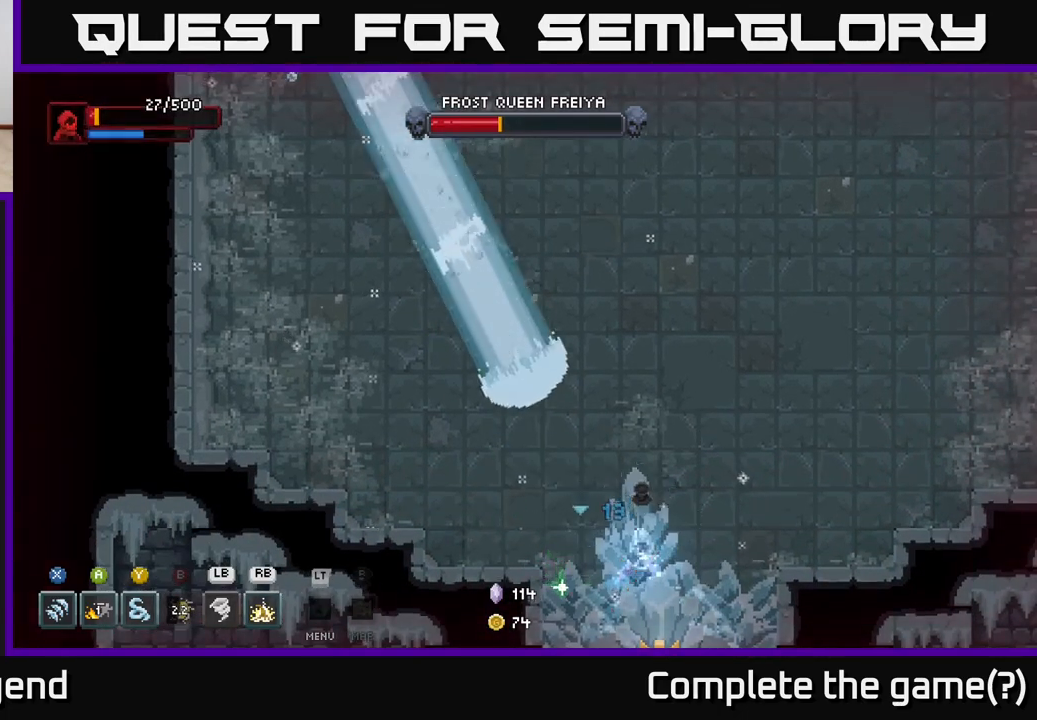
{"buttons": [], "left_stick": "up", "right_stick": "center", "events": [[50, "A", "down"], [150, "A", "up"], [200, "A", "down"], [283, "A", "up"], [367, "A", "down"], [383, "left_stick", "up"], [450, "A", "up"]]}
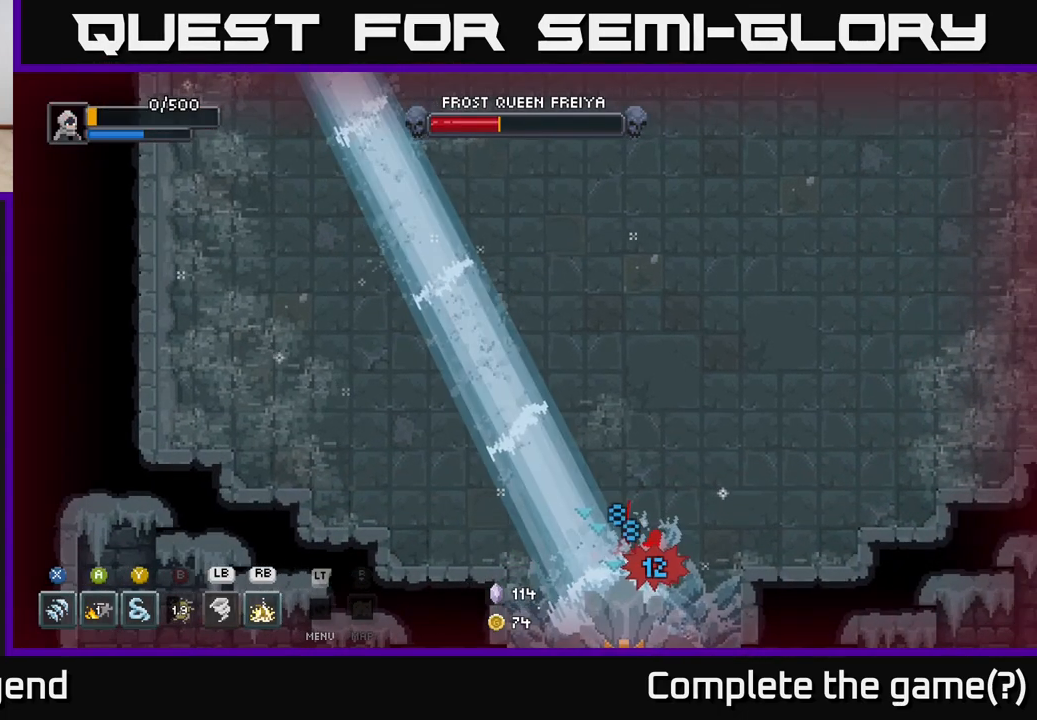
{"buttons": [], "left_stick": "up", "right_stick": "center", "events": [[17, "A", "down"], [83, "A", "up"], [167, "A", "down"], [250, "A", "up"], [367, "A", "down"], [483, "A", "up"]]}
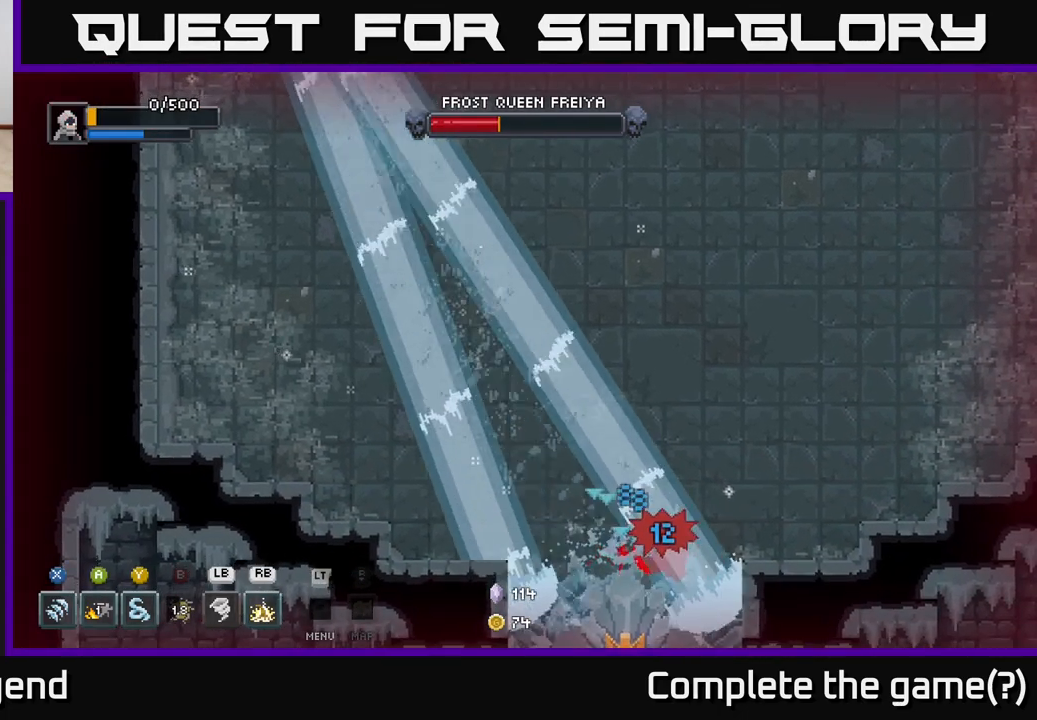
{"buttons": [], "left_stick": "center", "right_stick": "center", "events": [[367, "left_stick", "center"]]}